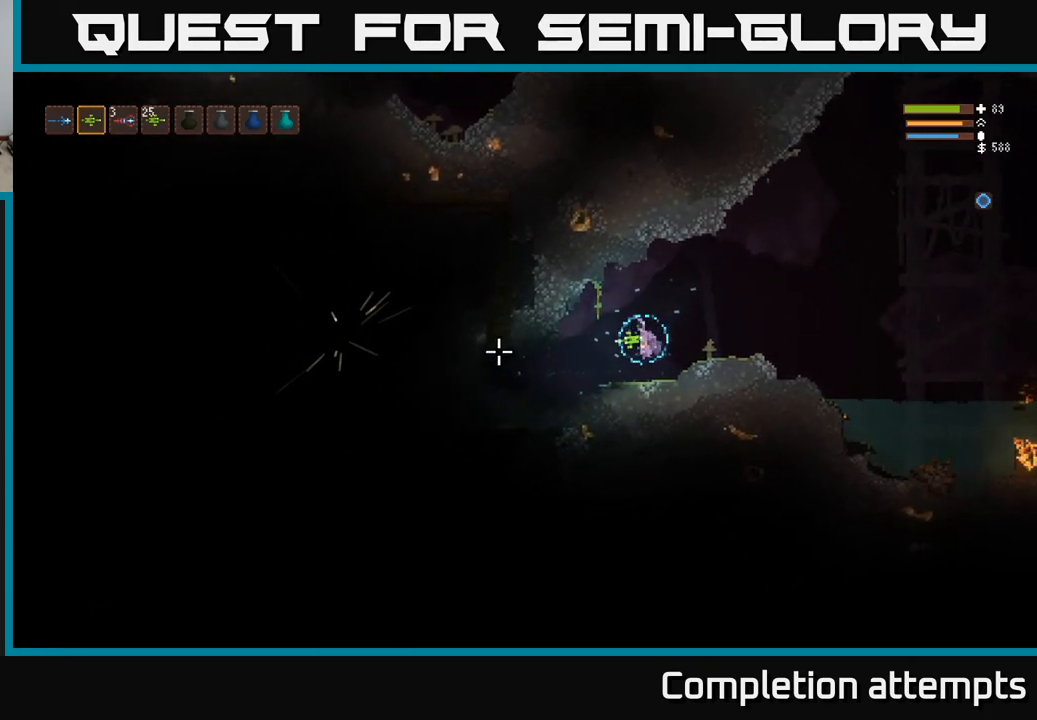
Gameplay with a controller (Xbox layout); each line is a JSON object with the inputs held at the frame after it. "events" lists button and stick changes between this image and that frame as [ms after this image, input, new state], when the widget could be followed in between.
{"buttons": [], "left_stick": "left", "right_stick": "left", "events": []}
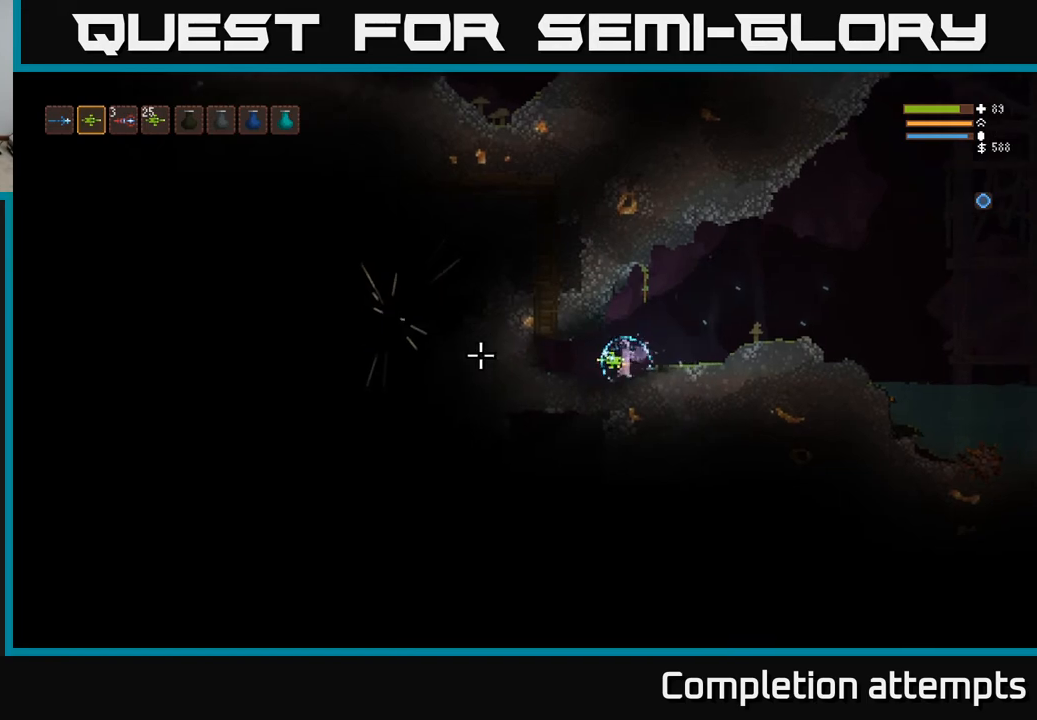
{"buttons": [], "left_stick": "right", "right_stick": "left", "events": [[300, "R2", "down"], [317, "left_stick", "center"], [367, "left_stick", "right"], [400, "R2", "up"]]}
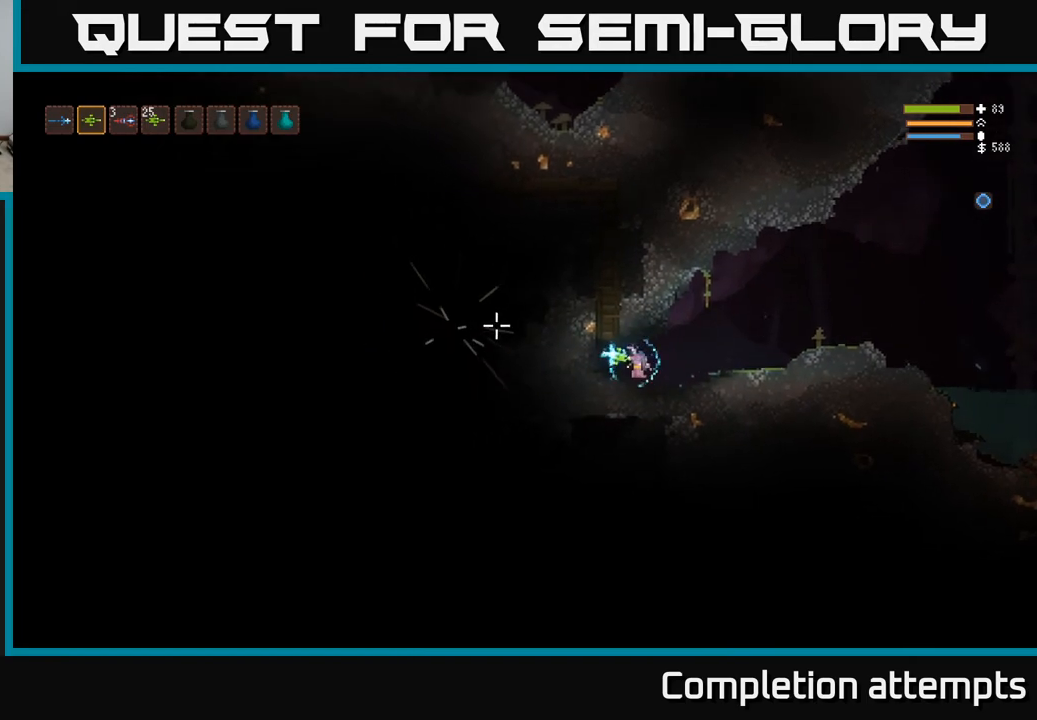
{"buttons": [], "left_stick": "right", "right_stick": "left", "events": [[50, "L2", "down"], [217, "L2", "up"]]}
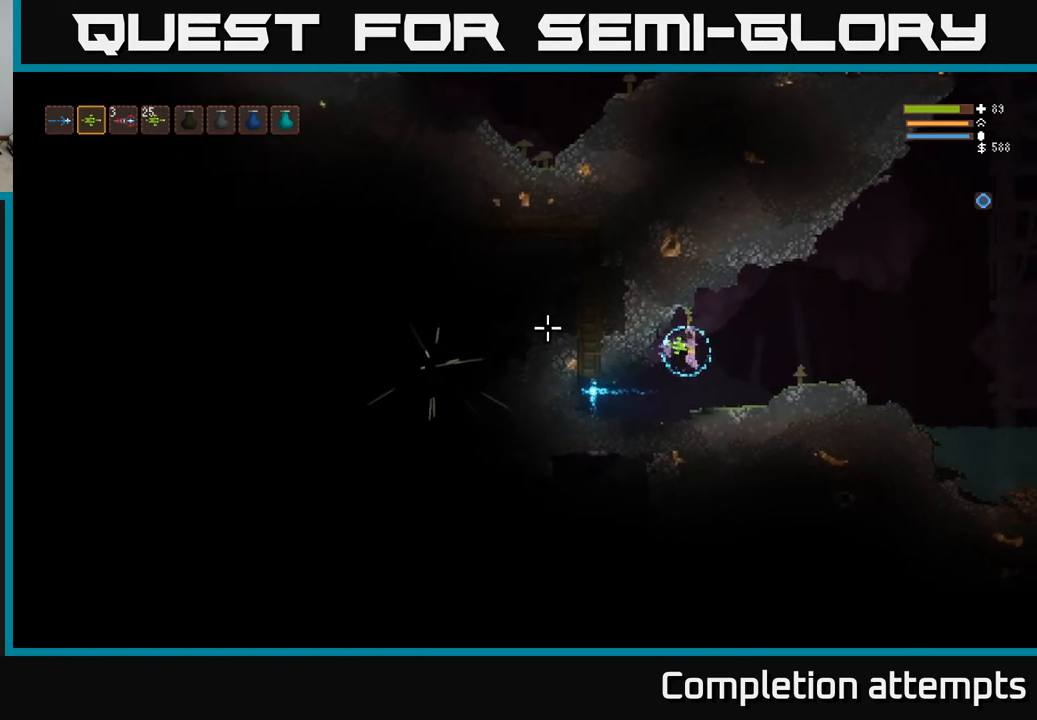
{"buttons": [], "left_stick": "center", "right_stick": "left", "events": [[200, "left_stick", "center"]]}
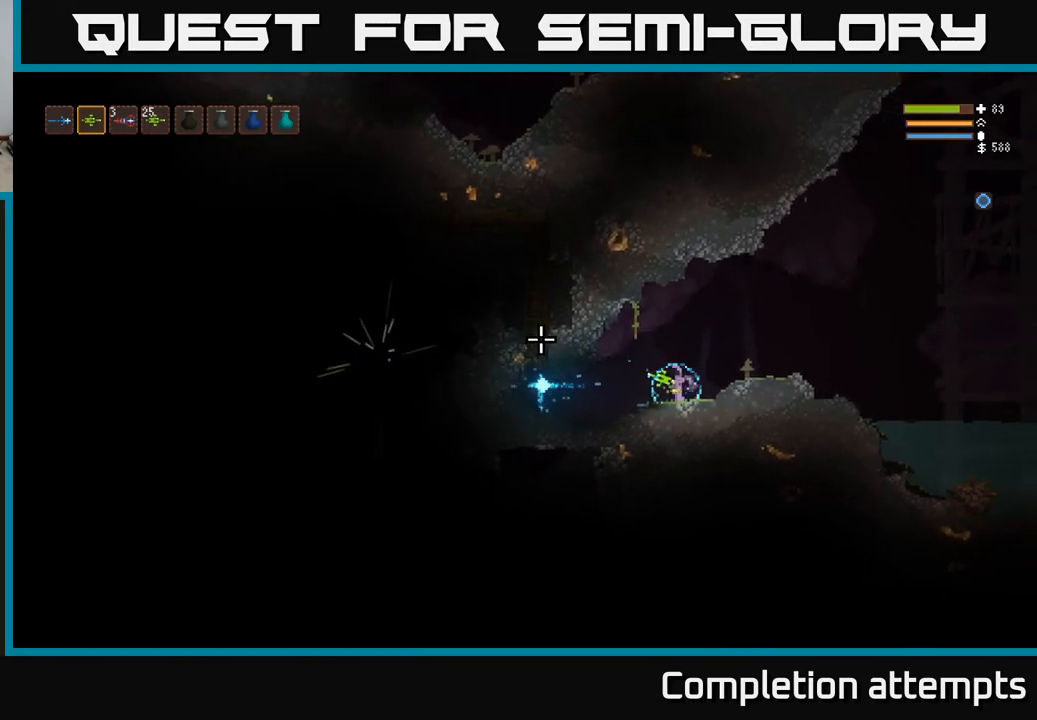
{"buttons": [], "left_stick": "left", "right_stick": "up-left", "events": [[150, "left_stick", "left"], [400, "right_stick", "up-left"]]}
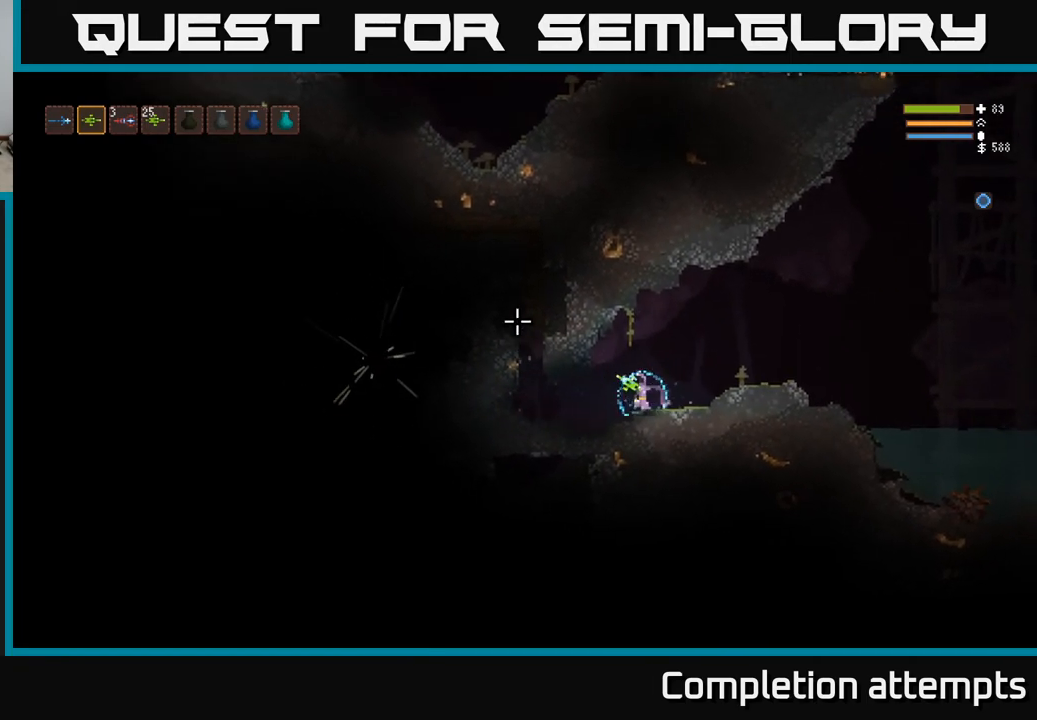
{"buttons": [], "left_stick": "left", "right_stick": "up", "events": [[150, "L2", "down"], [233, "L2", "up"], [450, "right_stick", "up"]]}
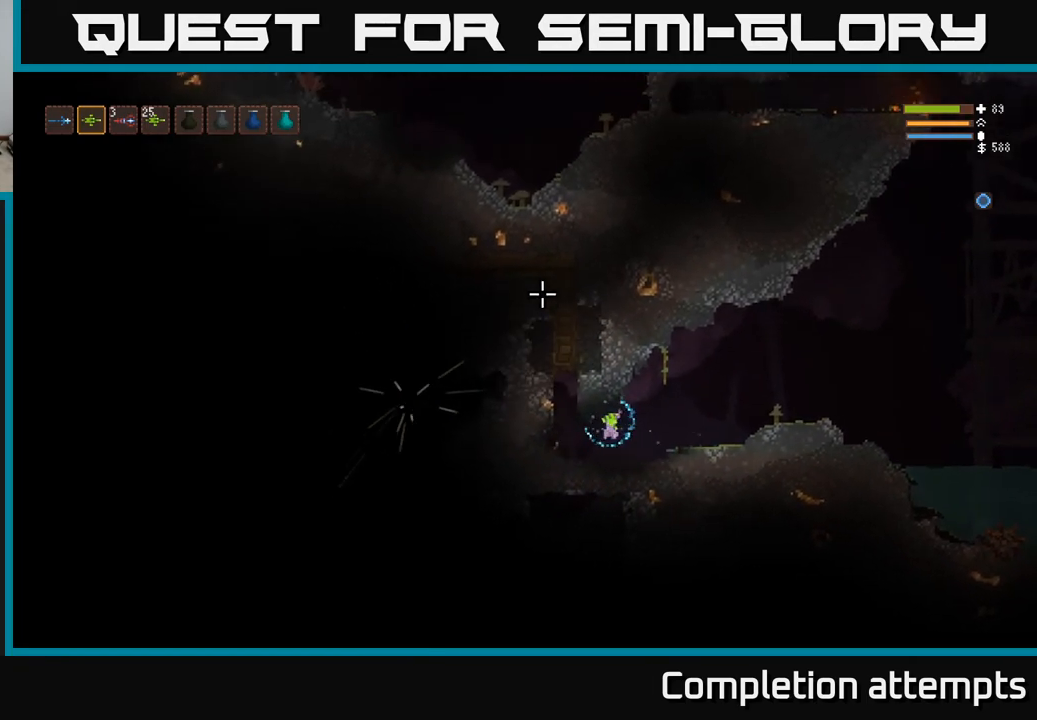
{"buttons": ["L2"], "left_stick": "center", "right_stick": "up", "events": [[333, "left_stick", "center"], [367, "L2", "down"]]}
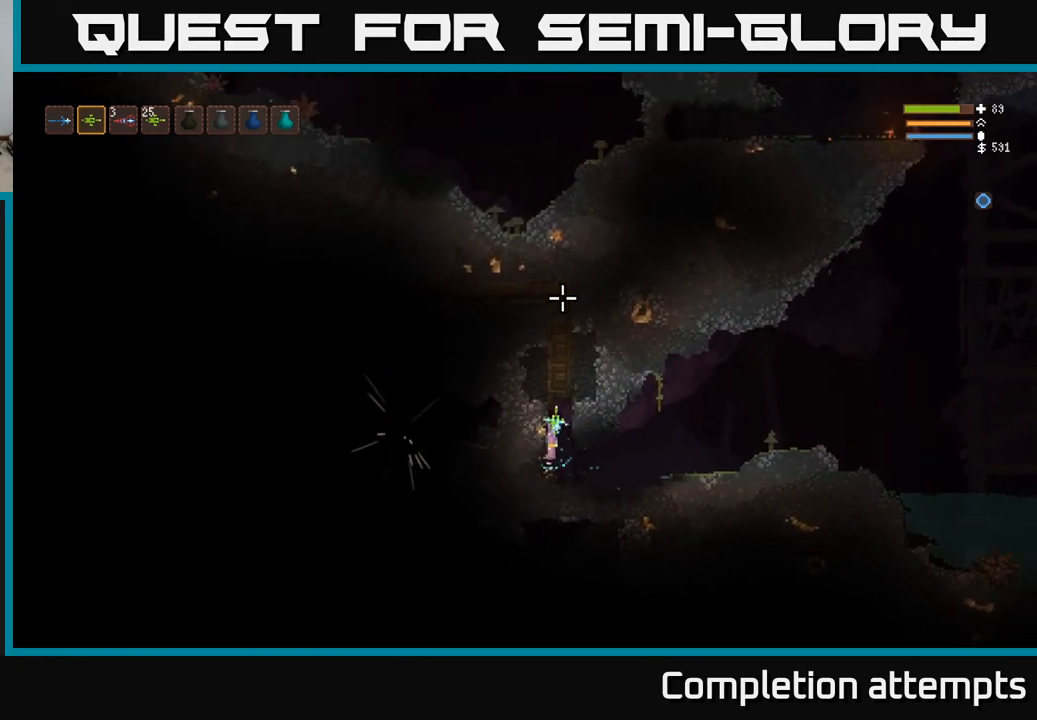
{"buttons": [], "left_stick": "right", "right_stick": "up", "events": [[100, "left_stick", "right"], [200, "L2", "up"], [217, "R2", "down"], [217, "left_stick", "center"], [333, "R2", "up"], [450, "left_stick", "right"]]}
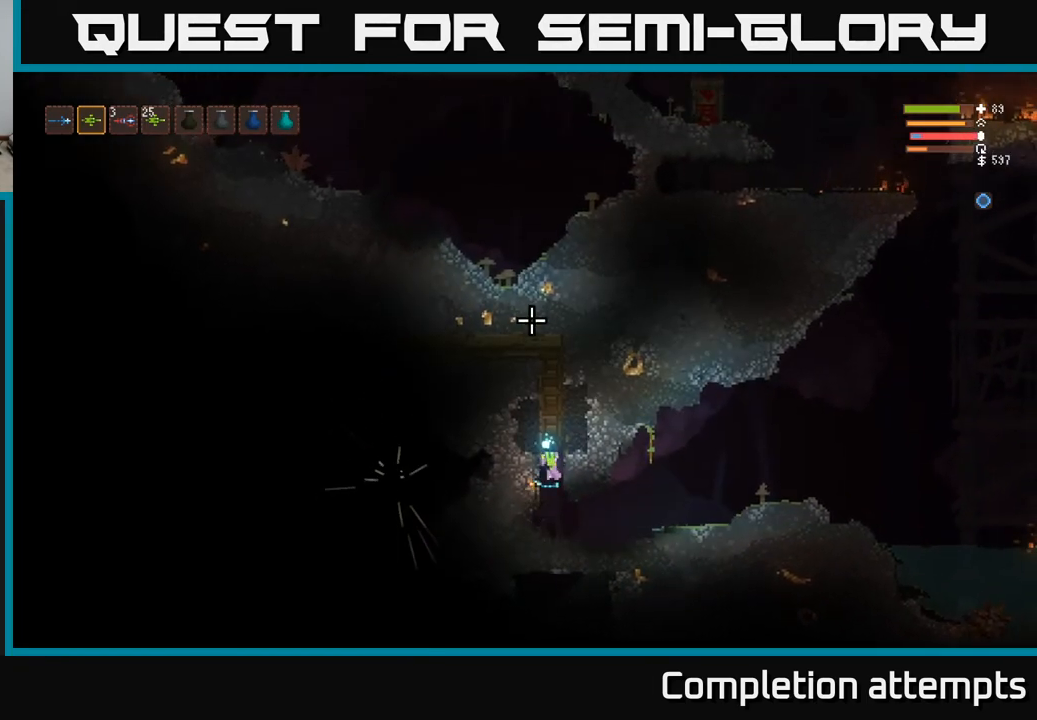
{"buttons": [], "left_stick": "center", "right_stick": "up", "events": [[433, "left_stick", "center"]]}
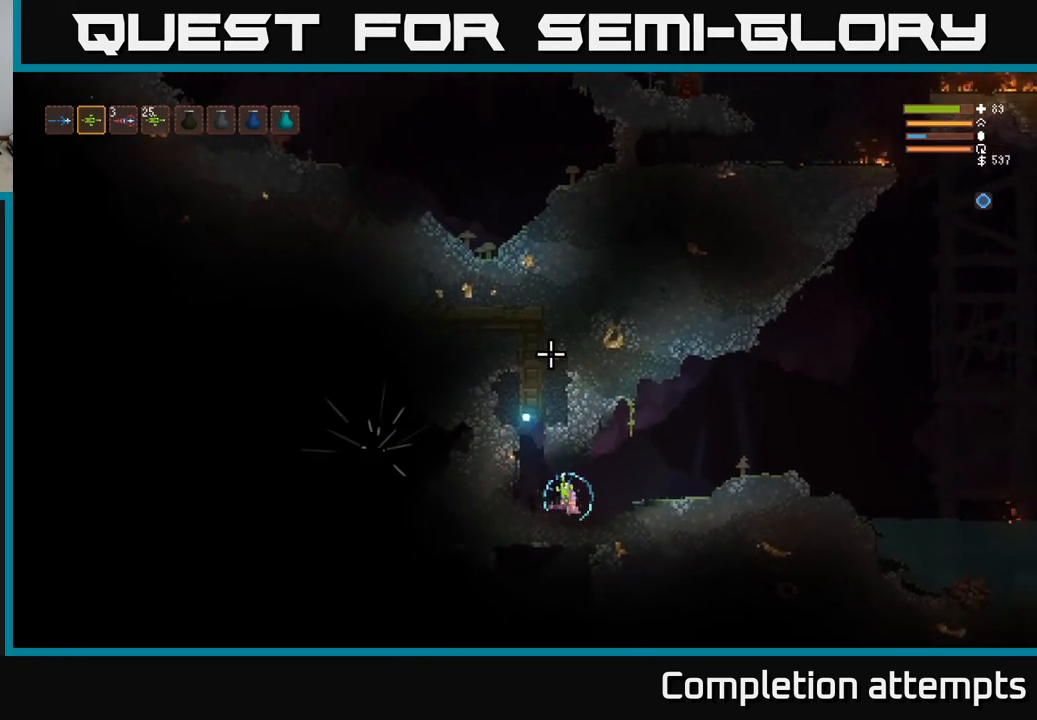
{"buttons": [], "left_stick": "center", "right_stick": "up", "events": []}
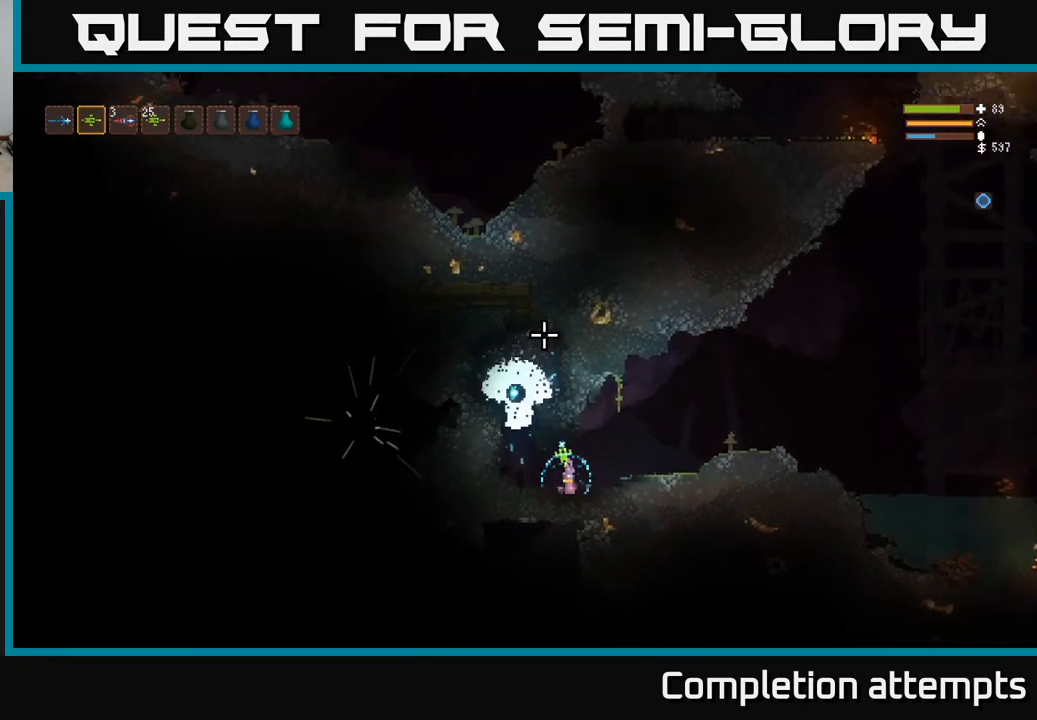
{"buttons": ["L2"], "left_stick": "left", "right_stick": "up", "events": [[117, "left_stick", "left"], [500, "L2", "down"]]}
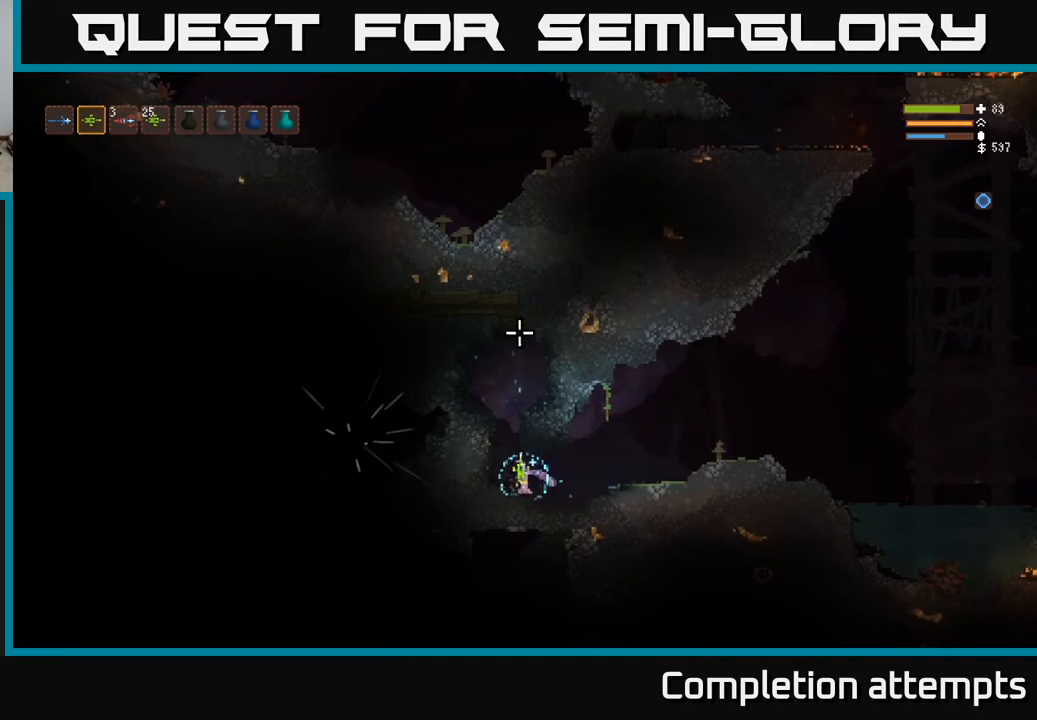
{"buttons": ["L2"], "left_stick": "center", "right_stick": "up", "events": [[17, "left_stick", "center"], [100, "left_stick", "right"], [233, "left_stick", "center"]]}
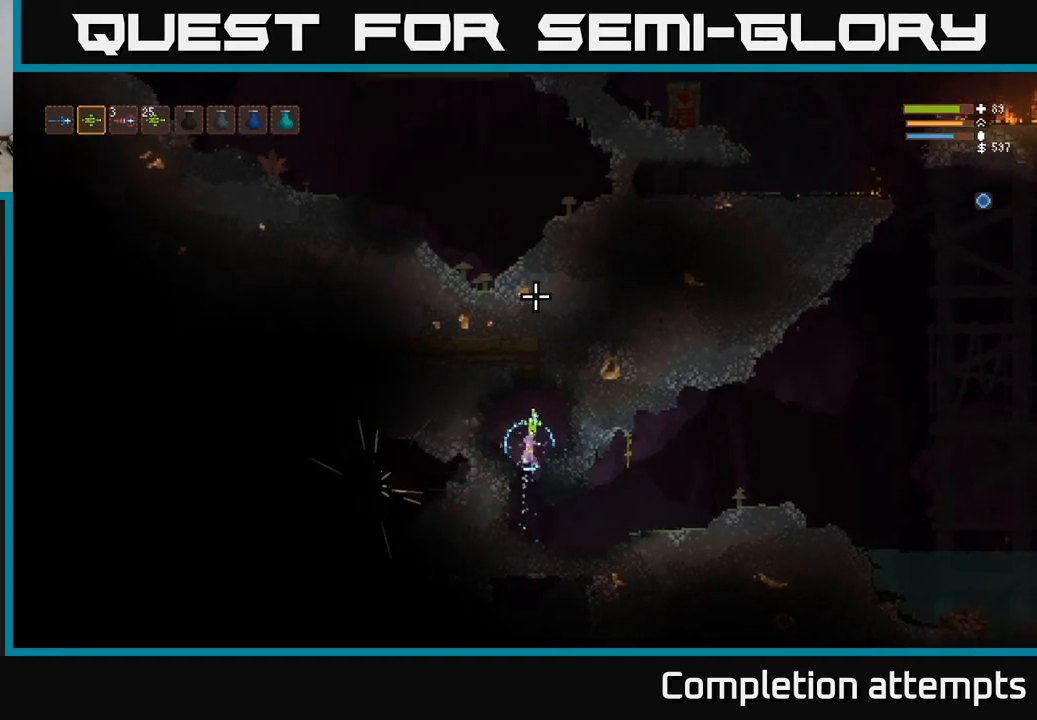
{"buttons": [], "left_stick": "center", "right_stick": "up", "events": [[133, "left_stick", "left"], [217, "left_stick", "center"], [300, "R2", "down"], [317, "L2", "up"], [417, "R2", "up"]]}
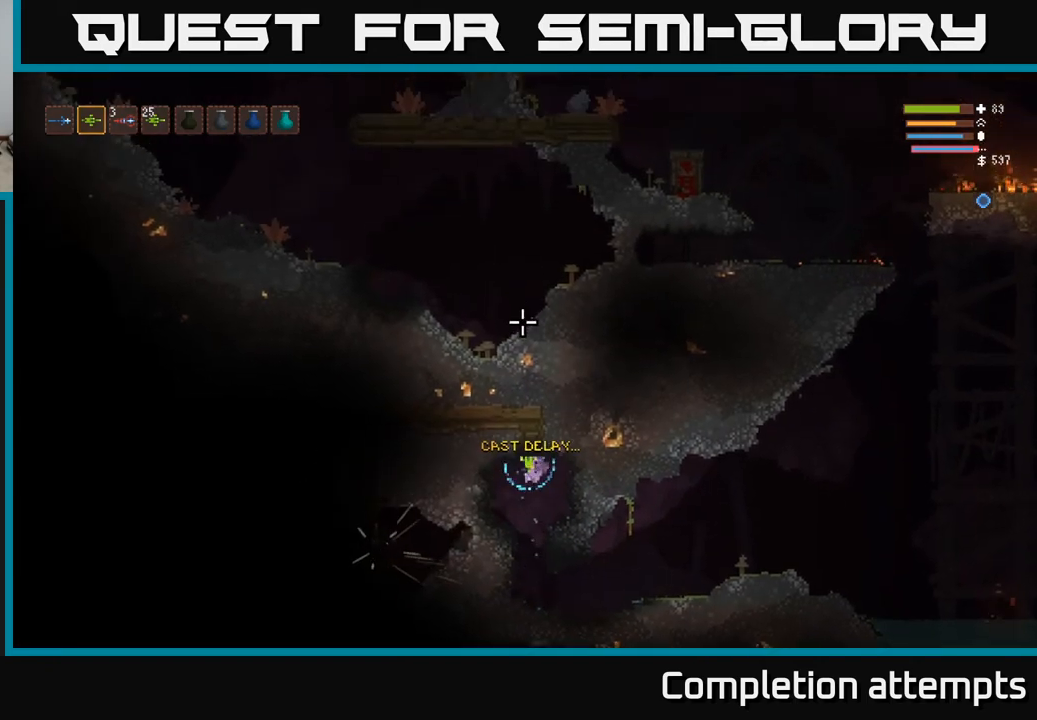
{"buttons": [], "left_stick": "center", "right_stick": "up", "events": []}
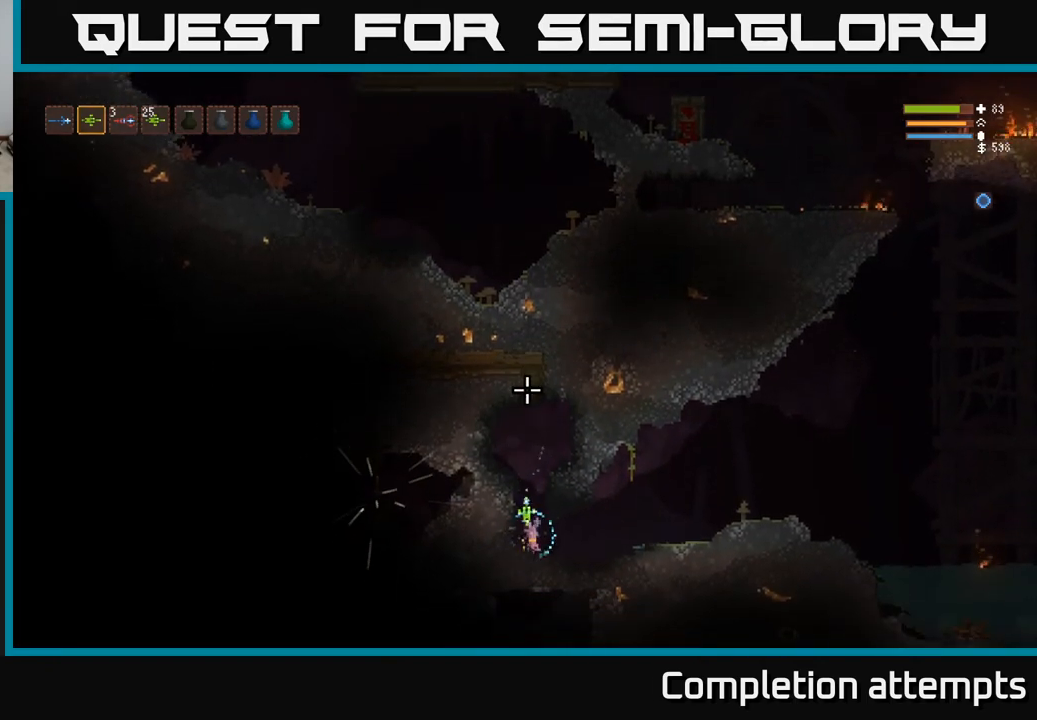
{"buttons": ["L2"], "left_stick": "center", "right_stick": "up", "events": [[233, "L2", "down"]]}
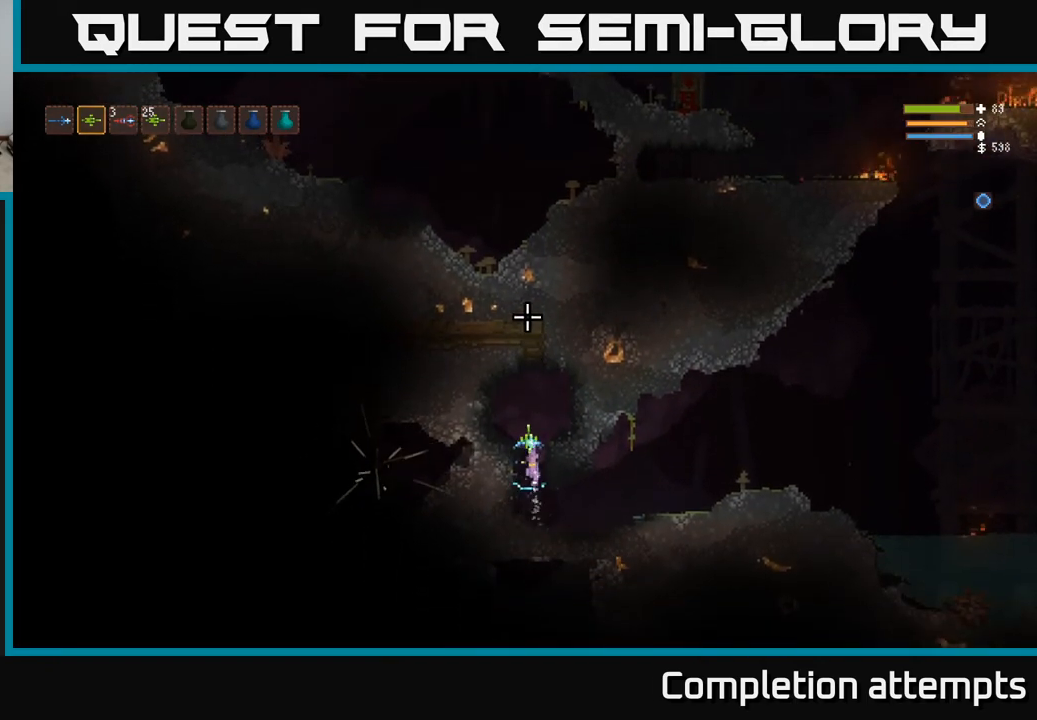
{"buttons": [], "left_stick": "center", "right_stick": "up", "events": [[467, "L2", "up"]]}
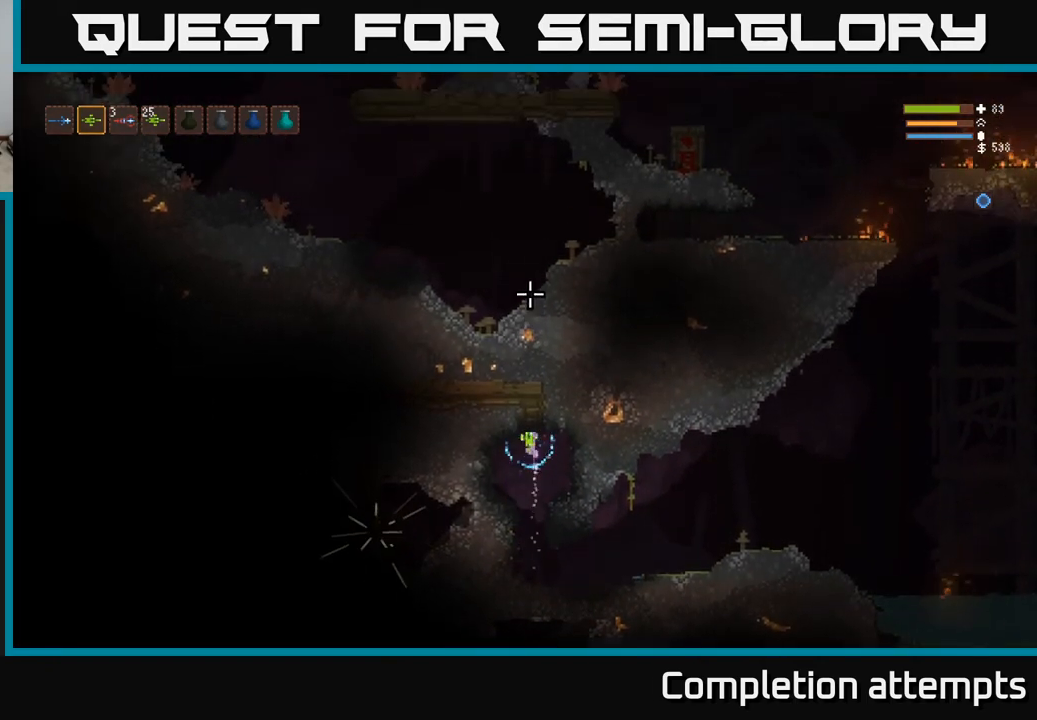
{"buttons": [], "left_stick": "center", "right_stick": "up", "events": [[33, "R2", "down"], [150, "R2", "up"]]}
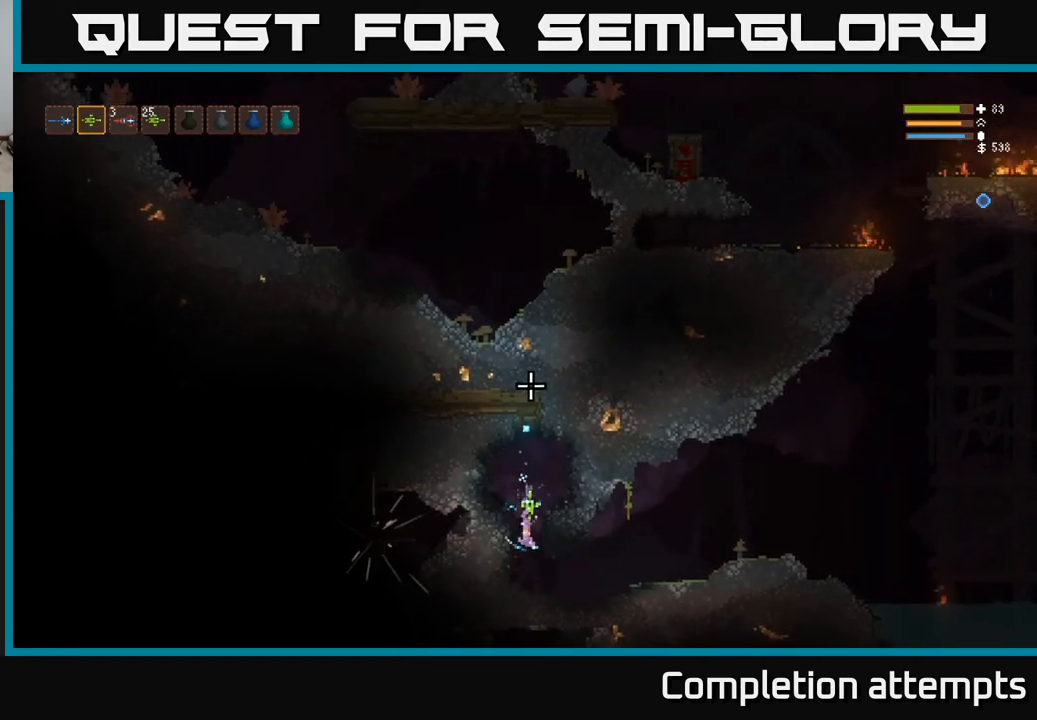
{"buttons": [], "left_stick": "center", "right_stick": "up", "events": [[200, "left_stick", "right"], [350, "left_stick", "center"]]}
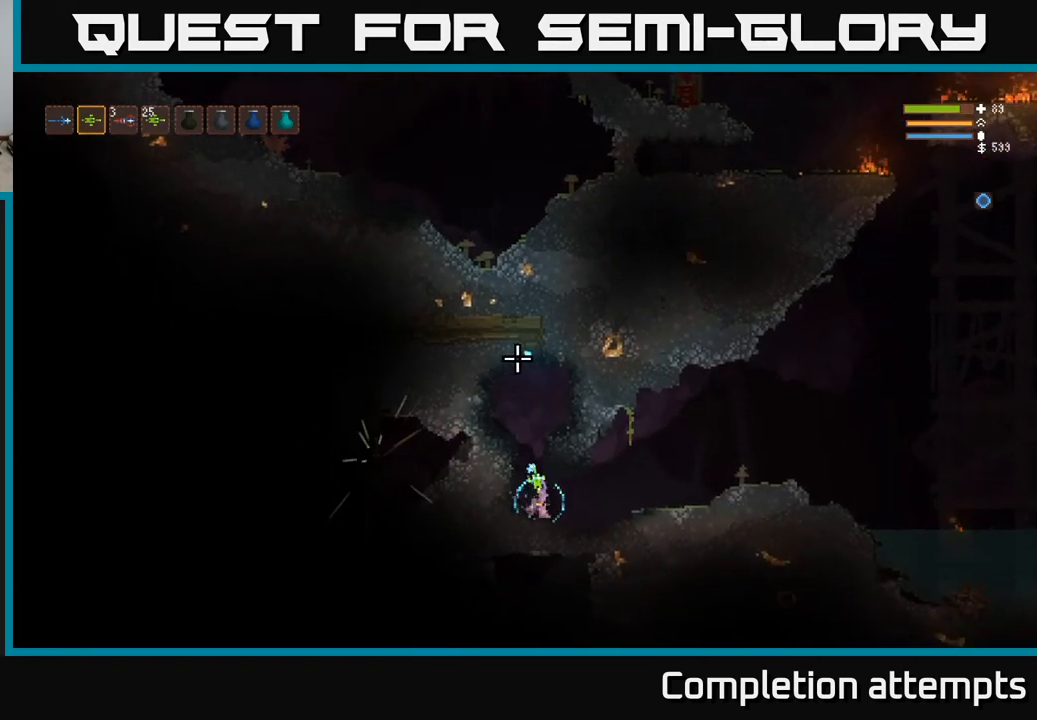
{"buttons": [], "left_stick": "left", "right_stick": "up", "events": [[483, "left_stick", "left"]]}
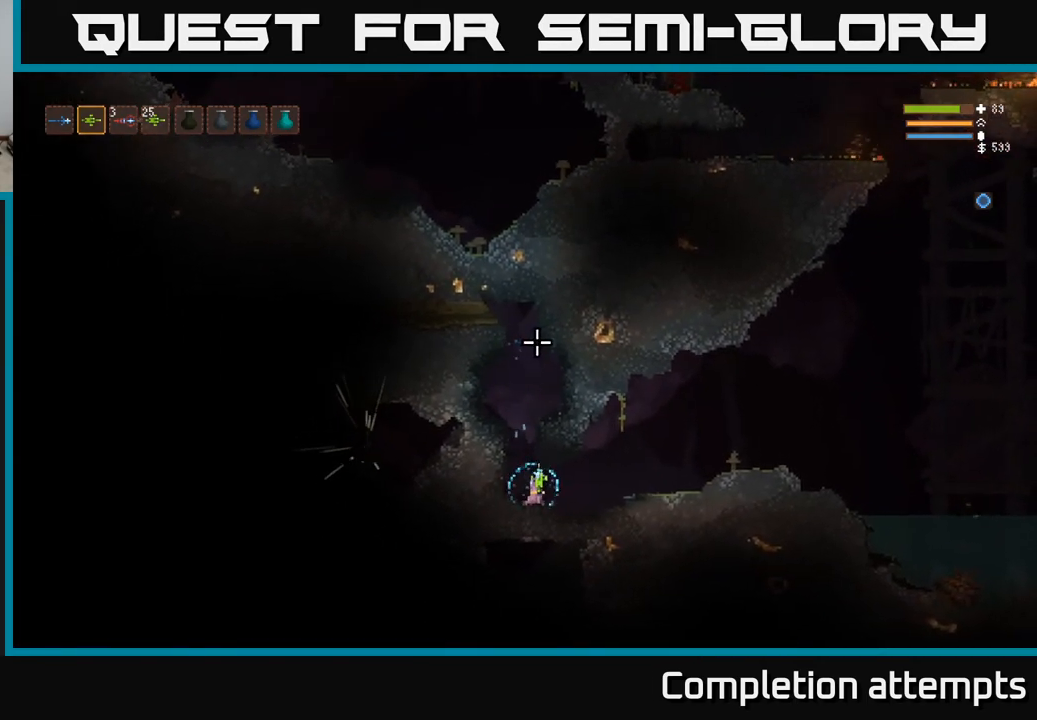
{"buttons": ["L2"], "left_stick": "right", "right_stick": "up", "events": [[100, "L2", "down"], [117, "left_stick", "center"], [450, "left_stick", "right"]]}
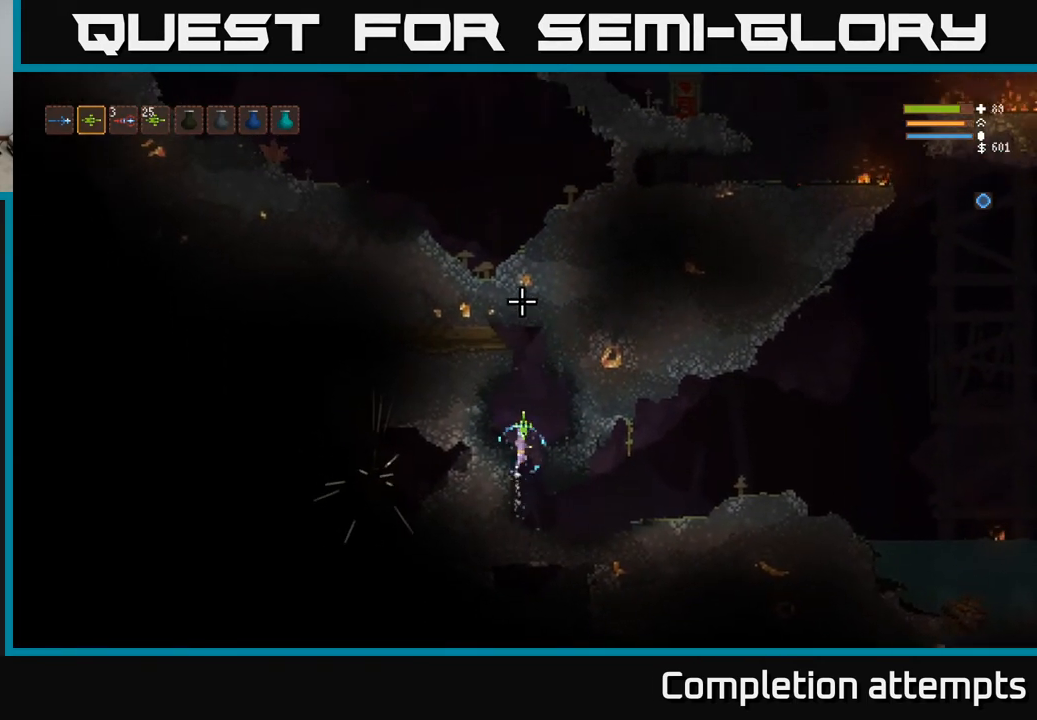
{"buttons": ["L2"], "left_stick": "center", "right_stick": "up-left", "events": [[83, "left_stick", "center"], [100, "right_stick", "up-left"], [167, "left_stick", "left"], [283, "left_stick", "center"]]}
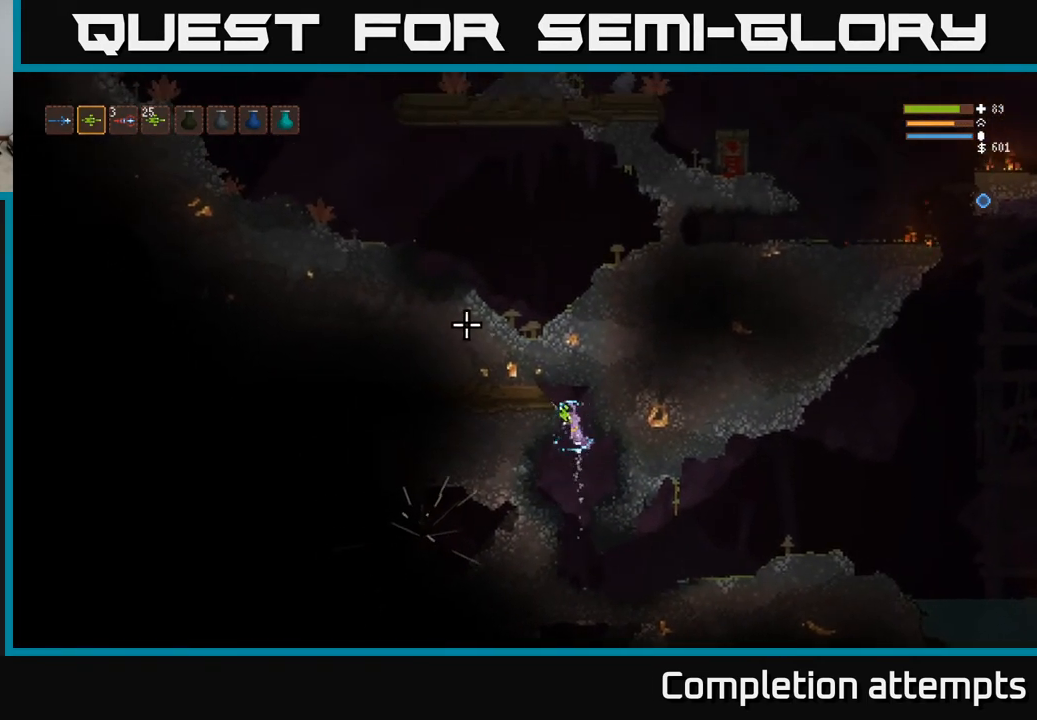
{"buttons": ["R2"], "left_stick": "center", "right_stick": "left", "events": [[67, "right_stick", "left"], [133, "left_stick", "left"], [233, "L2", "up"], [400, "left_stick", "center"], [483, "R2", "down"]]}
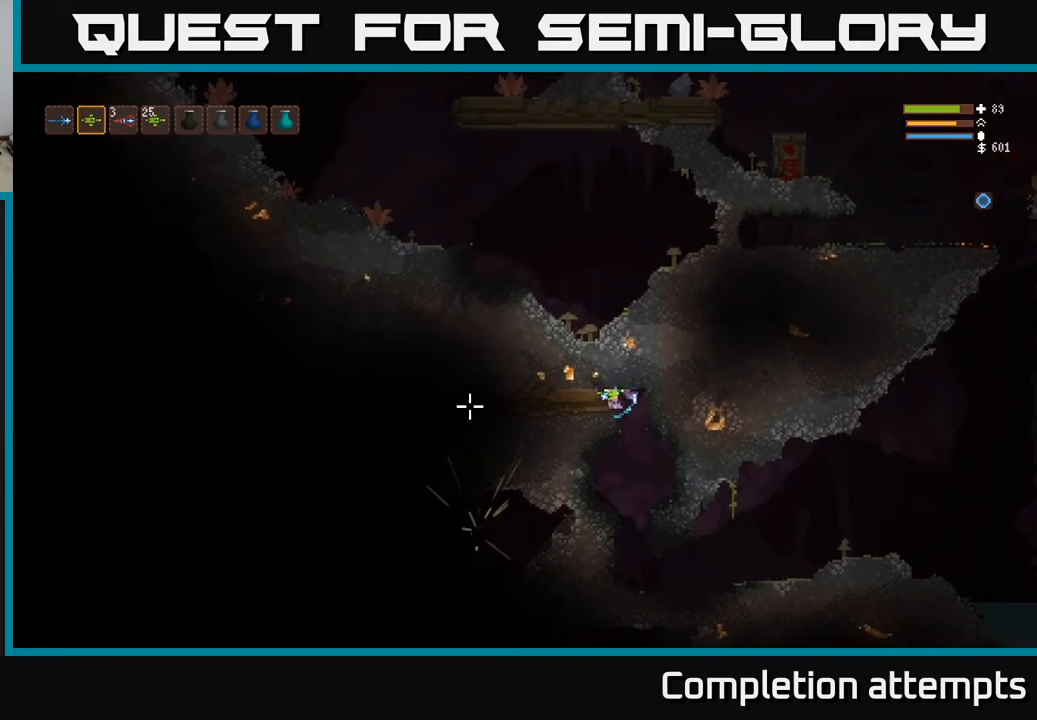
{"buttons": [], "left_stick": "left", "right_stick": "left", "events": [[17, "left_stick", "right"], [67, "R2", "up"], [367, "left_stick", "center"], [450, "left_stick", "left"]]}
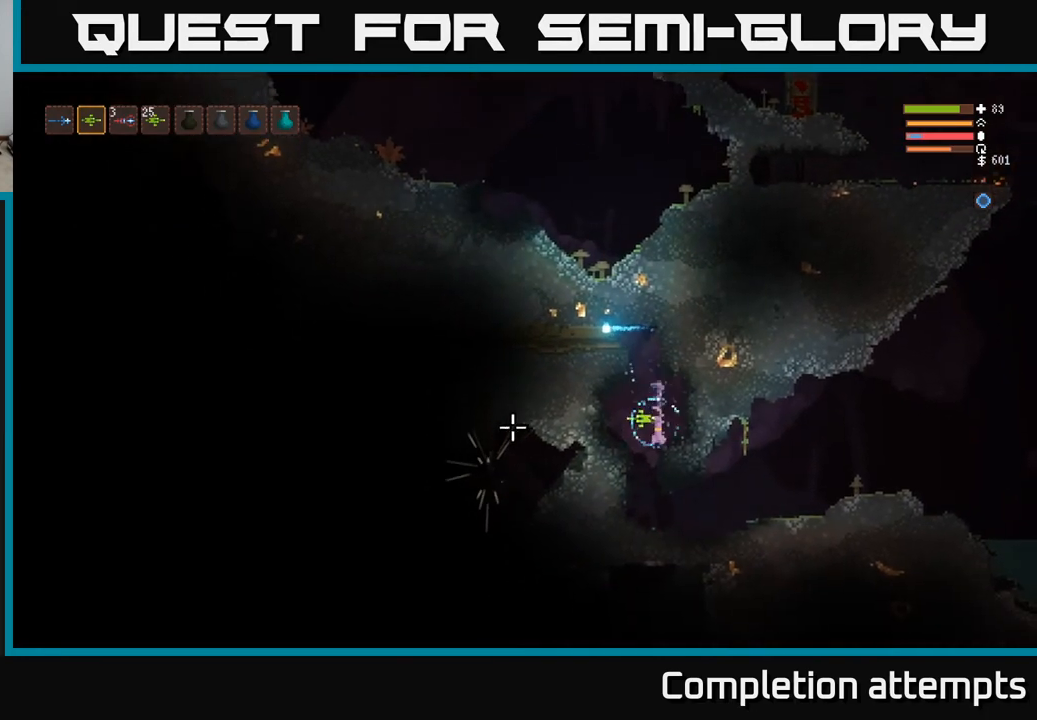
{"buttons": [], "left_stick": "center", "right_stick": "up-left", "events": [[50, "left_stick", "center"], [217, "right_stick", "up-left"]]}